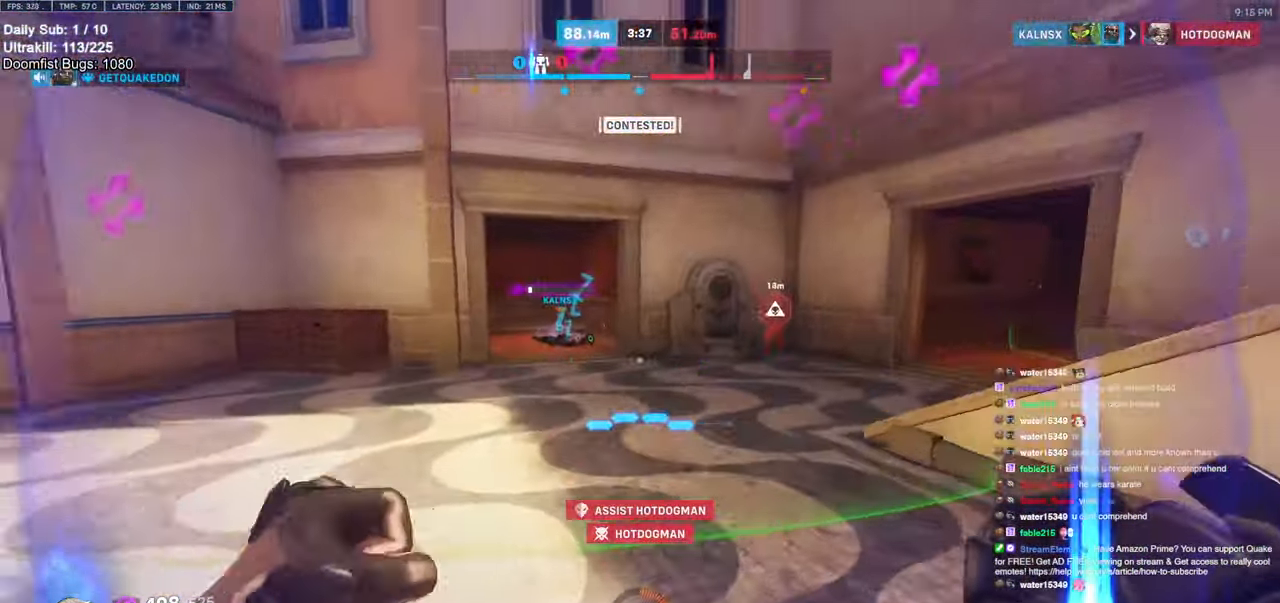
Gameplay with keyboard and mouse; each line is a JSON object with the keys and mouse buttons held at the frame after it. "events" lists presses ("down") and releases ("up") of "a", "ctrl", "d", "e", "f", "melee", "q", "r", "s", "shift", "space", "w", "mouse_left" and "mouse_right" between this image and that frame as [ms after this image, input, new state], when the widget could be followed in between. "mouse_left", "mouse_right" = the "left", "right" buttons of the "mouse" list. No other keys are recorded. Mouse movement is not recorded. Key names are as the overlay labels them; some are game actions (e.g. jump) rather than physical keys.
{"keys": ["w"], "mouse": [], "events": [[83, "mouse_right", "down"], [316, "mouse_right", "up"]]}
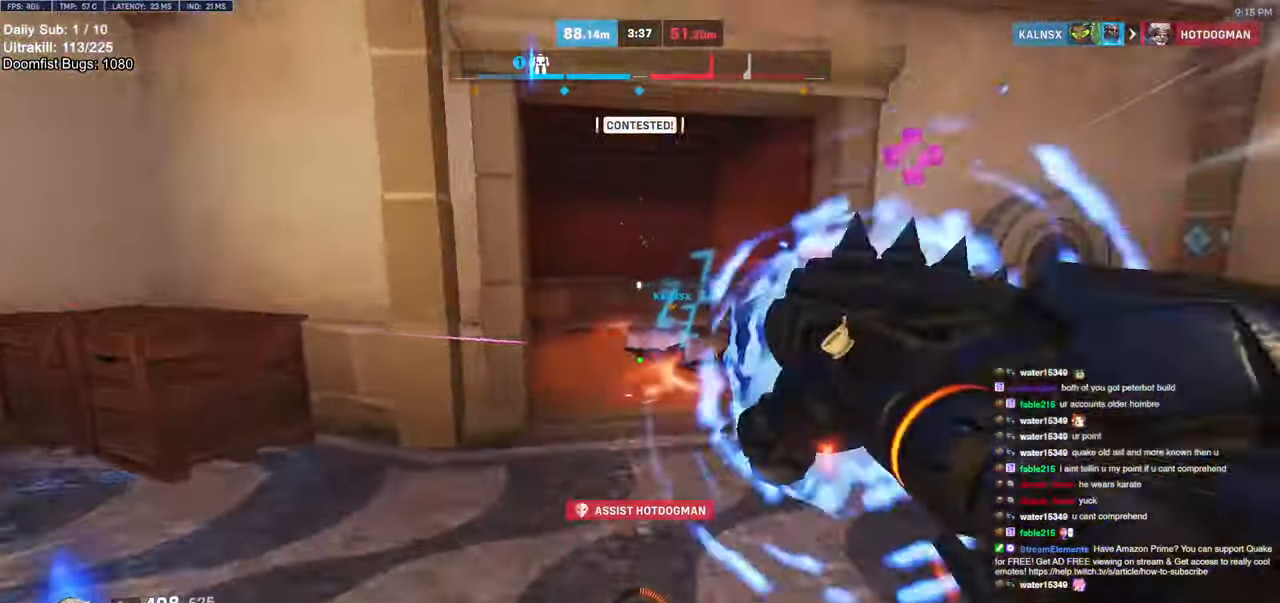
{"keys": ["shift", "w"], "mouse": [], "events": [[483, "shift", "down"]]}
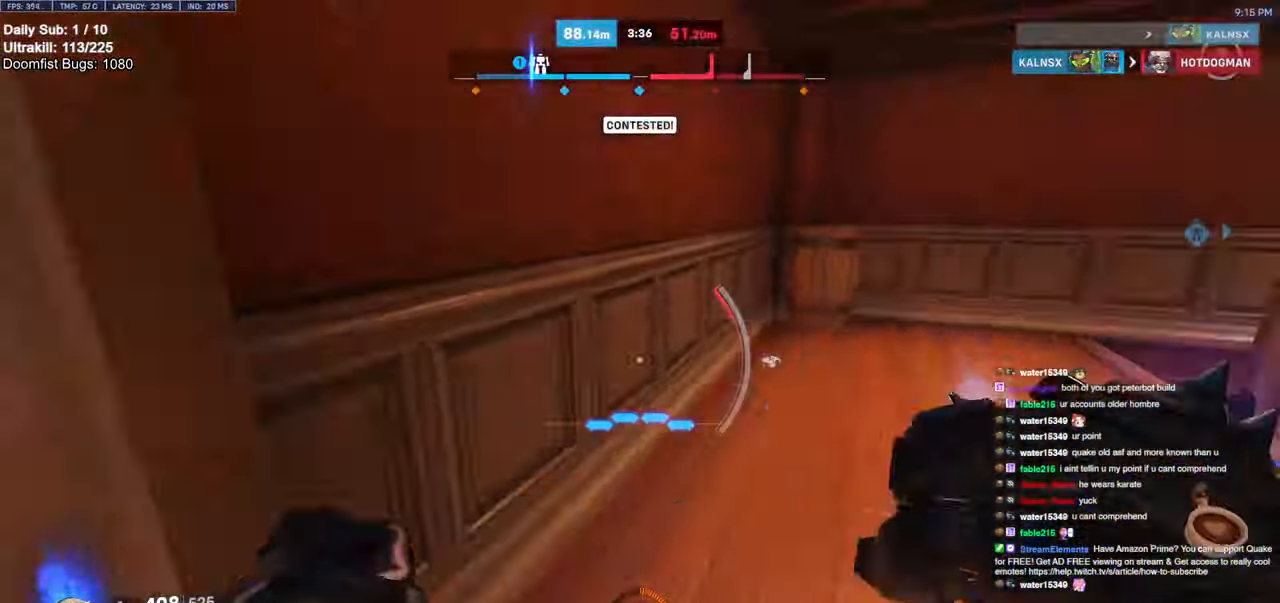
{"keys": ["a"], "mouse": [], "events": [[16, "d", "down"], [66, "shift", "up"], [66, "w", "up"], [166, "d", "up"], [483, "a", "down"]]}
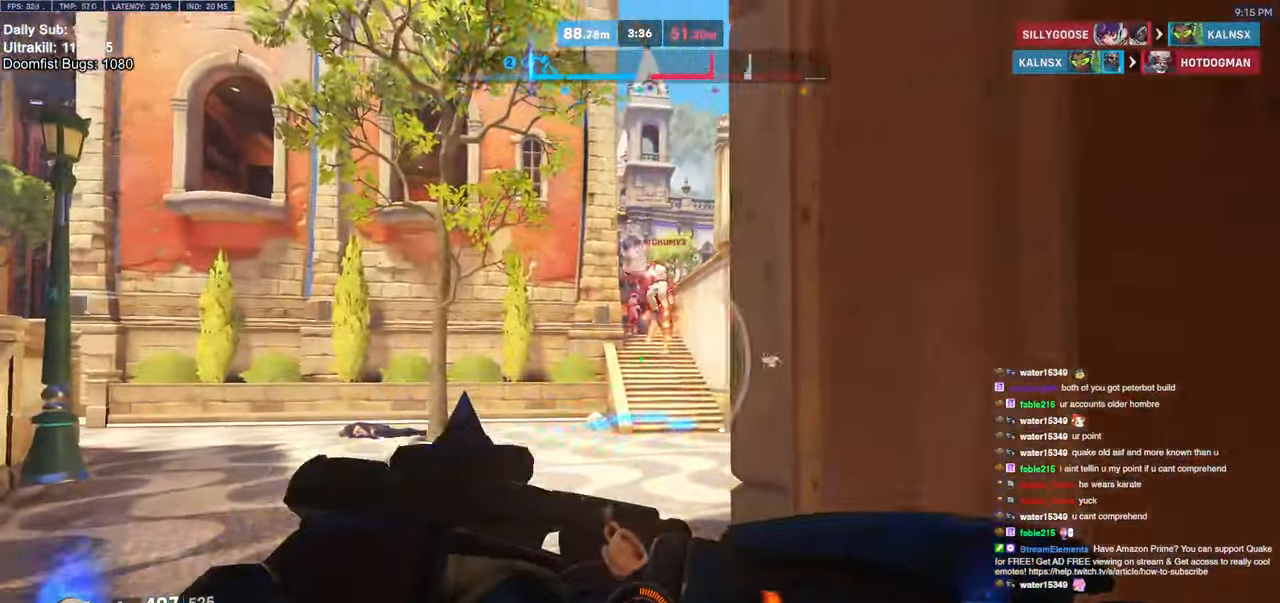
{"keys": ["a", "w"], "mouse": [], "events": [[33, "w", "down"], [133, "a", "up"], [416, "a", "down"]]}
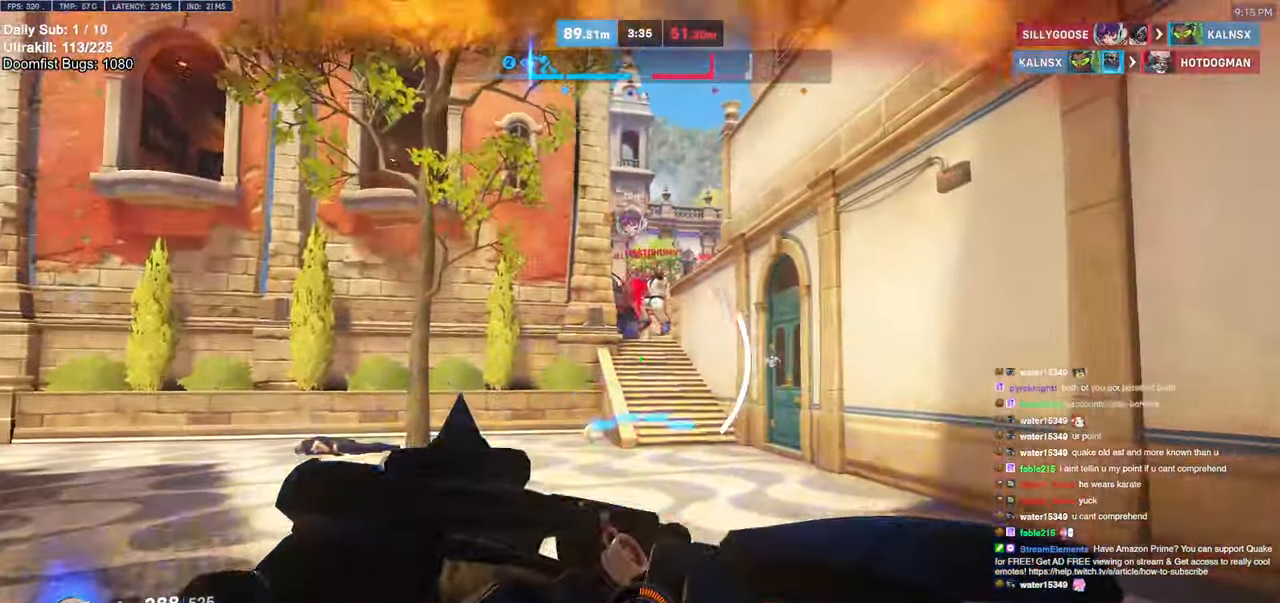
{"keys": ["s"], "mouse": [], "events": [[200, "e", "down"], [233, "e", "up"], [233, "w", "up"], [334, "a", "up"], [334, "s", "down"]]}
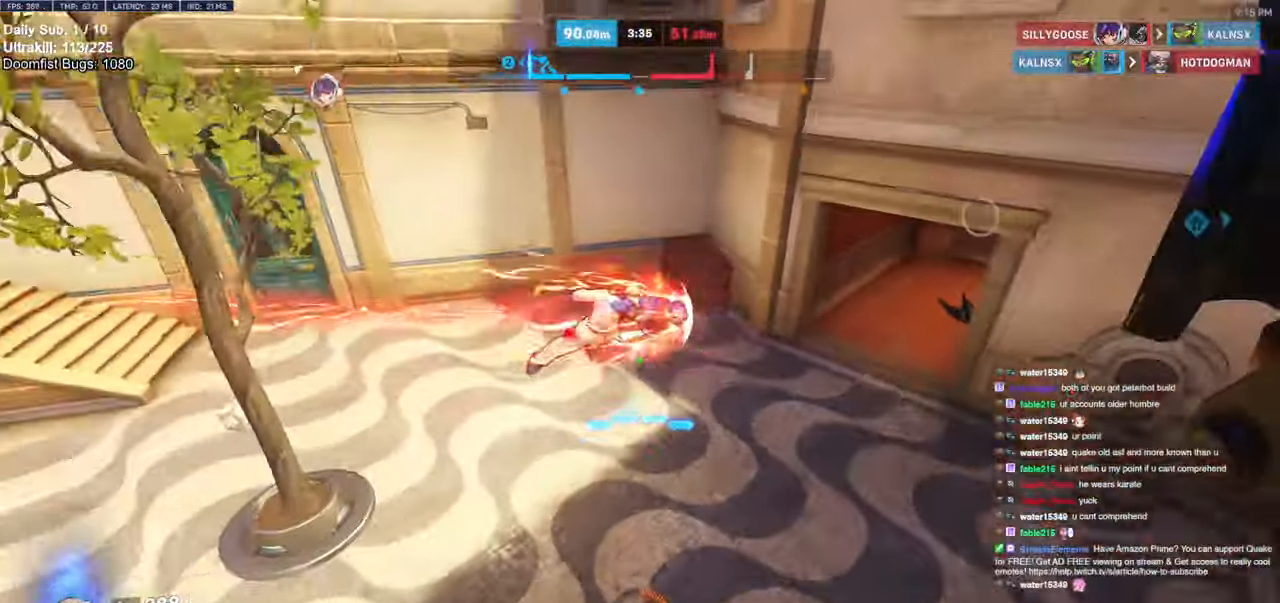
{"keys": ["s"], "mouse": [], "events": [[67, "e", "down"], [117, "e", "up"], [250, "mouse_left", "down"], [450, "mouse_left", "up"]]}
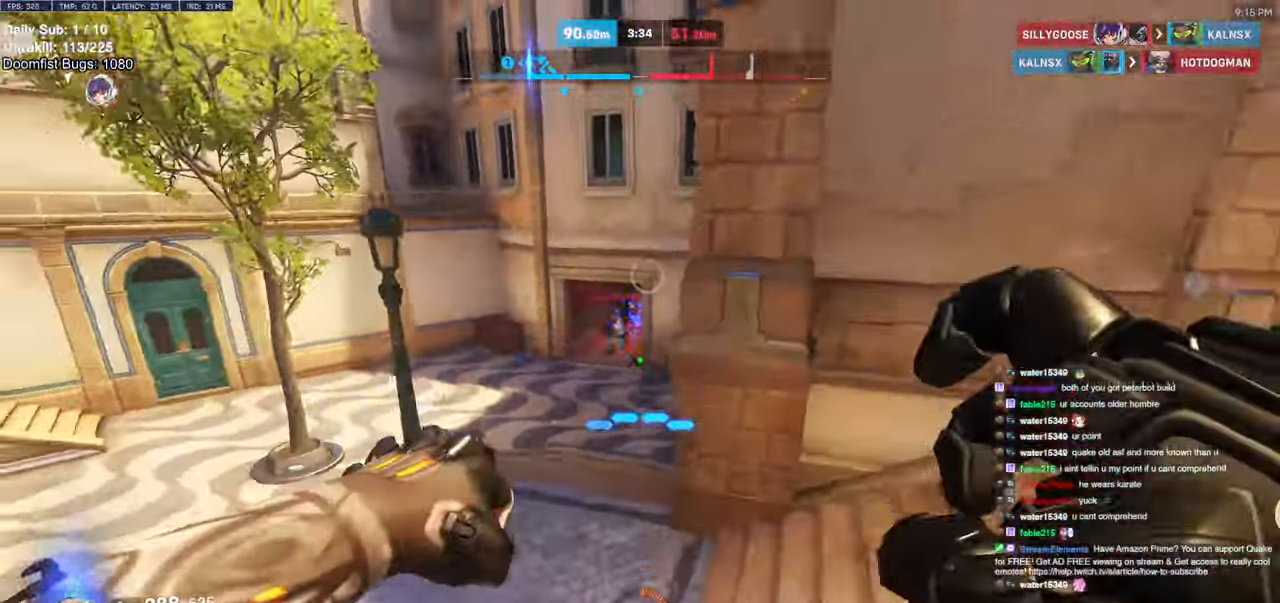
{"keys": ["a", "s"], "mouse": [], "events": [[84, "mouse_left", "down"], [134, "d", "down"], [234, "mouse_left", "up"], [267, "d", "up"], [450, "a", "down"]]}
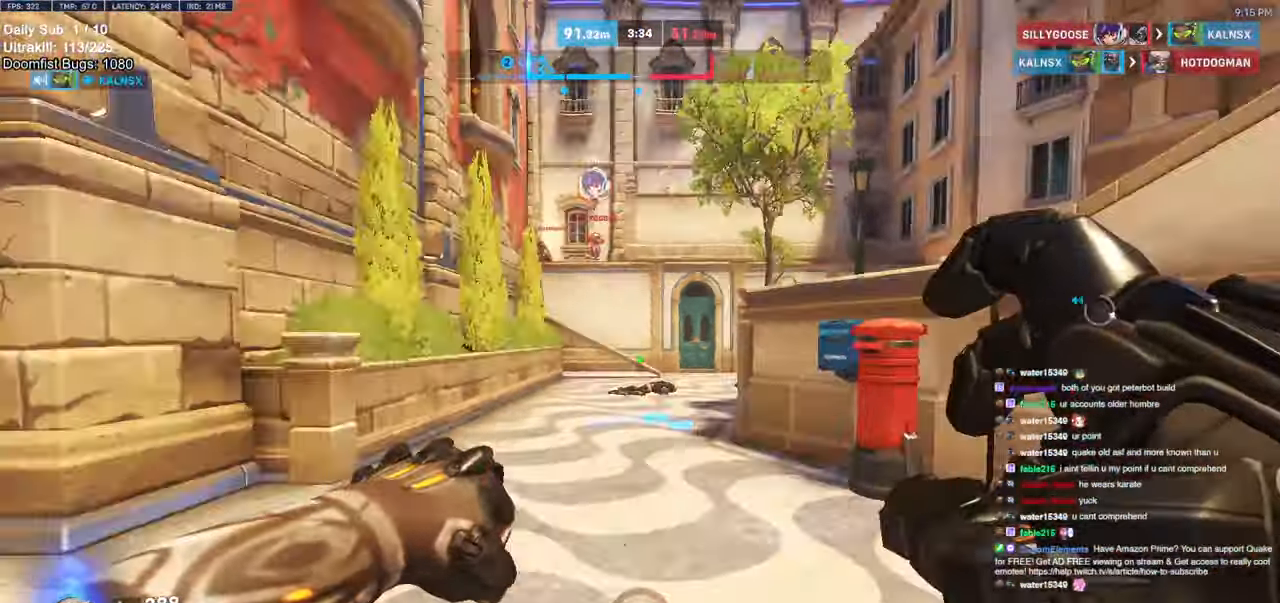
{"keys": ["a", "s"], "mouse": [], "events": [[150, "space", "down"], [284, "space", "up"], [384, "s", "up"], [467, "s", "down"]]}
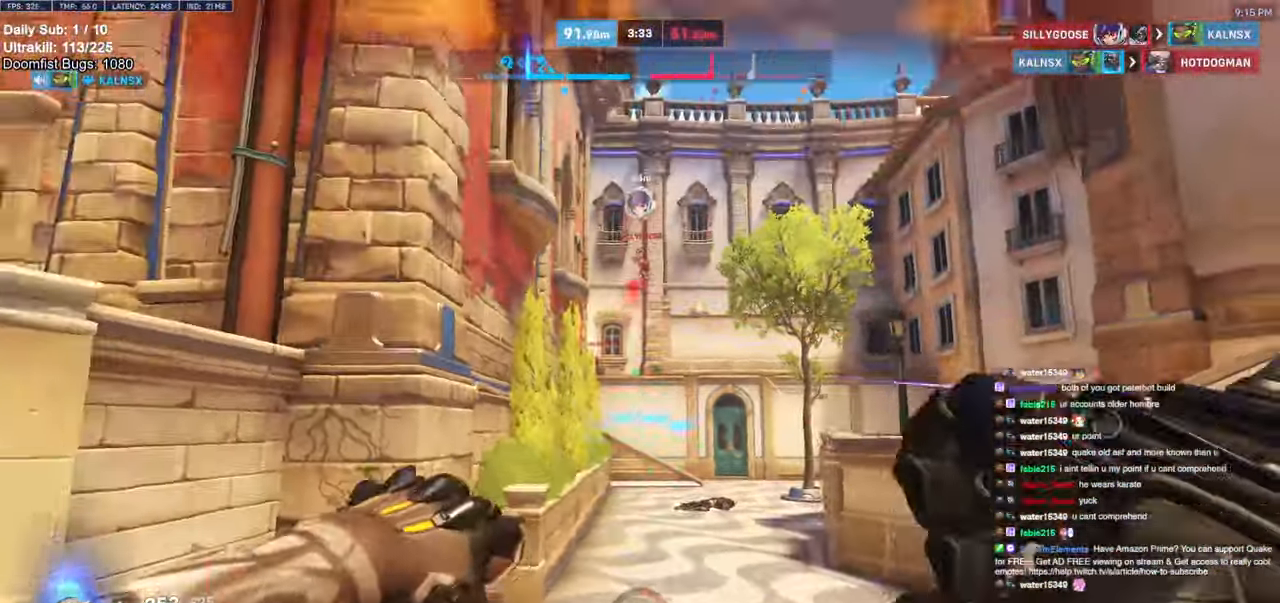
{"keys": ["a"], "mouse": [], "events": [[117, "mouse_left", "down"], [200, "mouse_left", "up"], [250, "s", "up"]]}
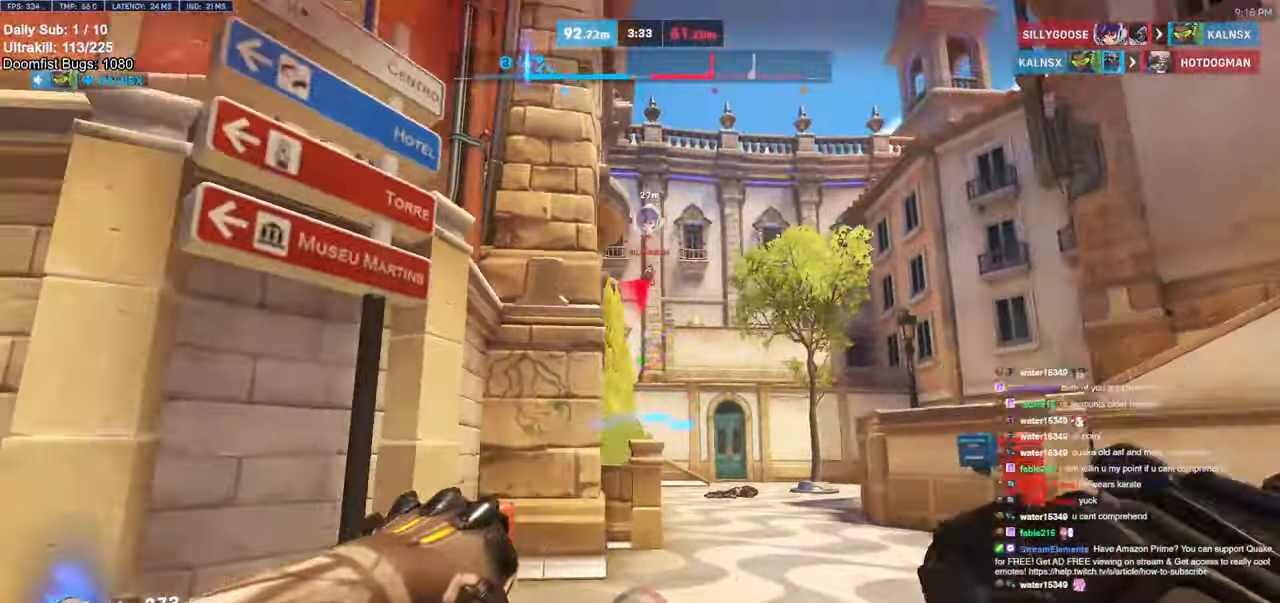
{"keys": ["a", "s"], "mouse": [], "events": [[34, "space", "down"], [134, "space", "up"], [167, "mouse_left", "down"], [367, "mouse_left", "up"], [450, "s", "down"]]}
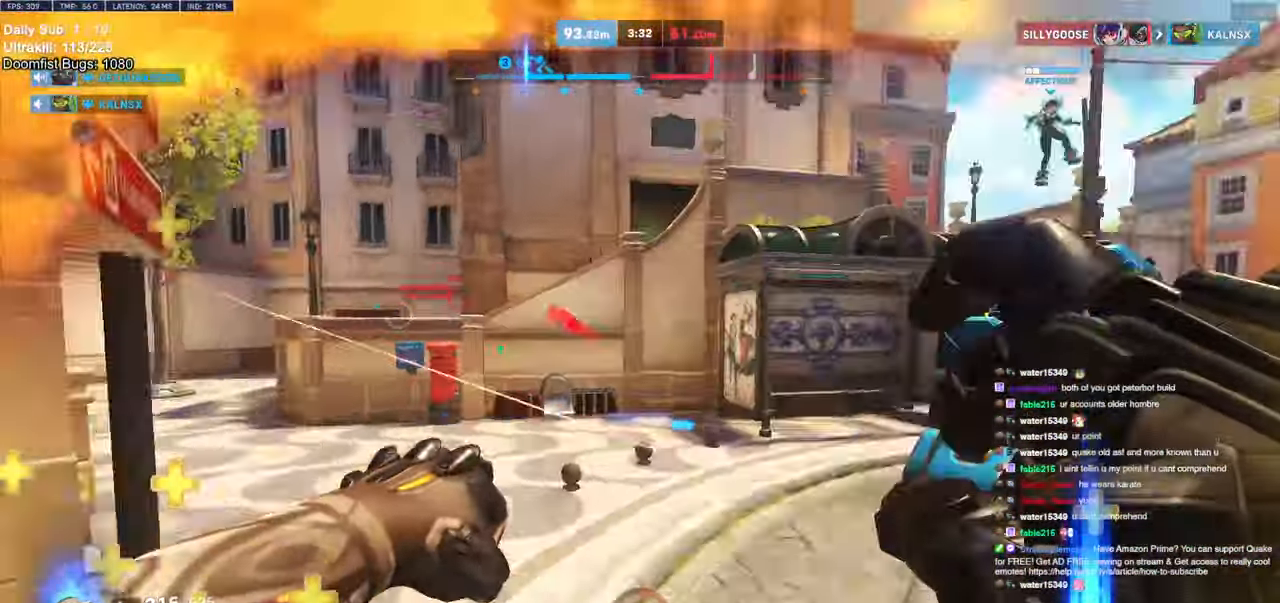
{"keys": ["s"], "mouse": [], "events": [[50, "a", "up"], [184, "d", "down"], [234, "space", "down"], [384, "space", "up"], [417, "d", "up"]]}
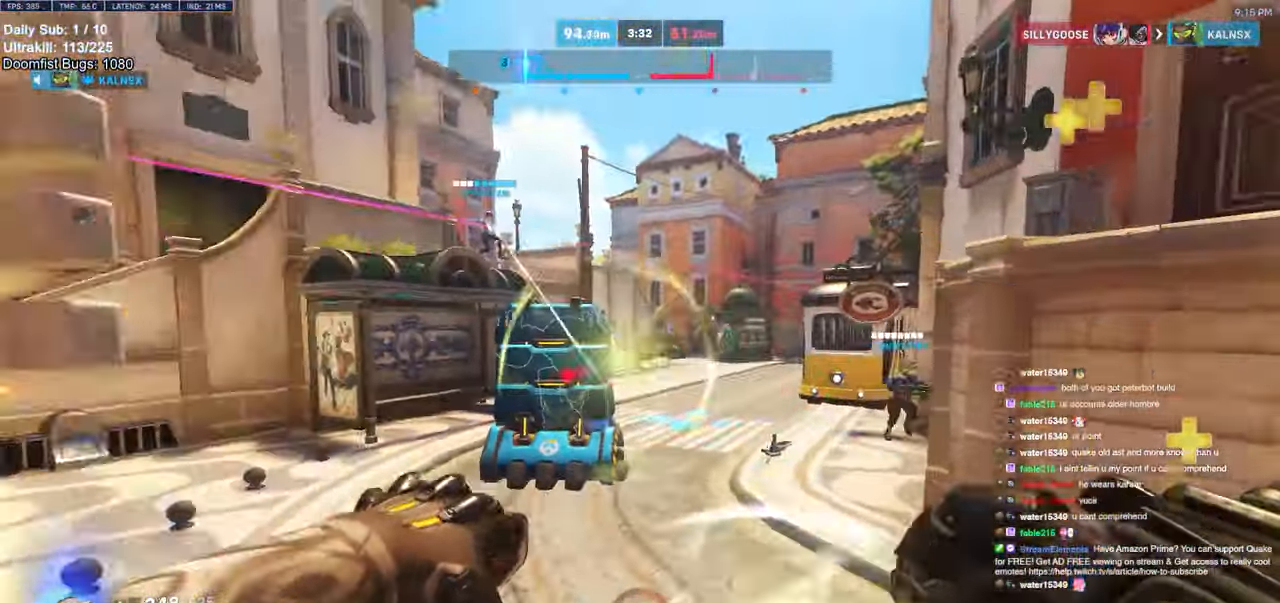
{"keys": ["s", "space"], "mouse": [], "events": [[67, "d", "down"], [167, "d", "up"], [217, "a", "down"], [317, "a", "up"], [350, "space", "down"]]}
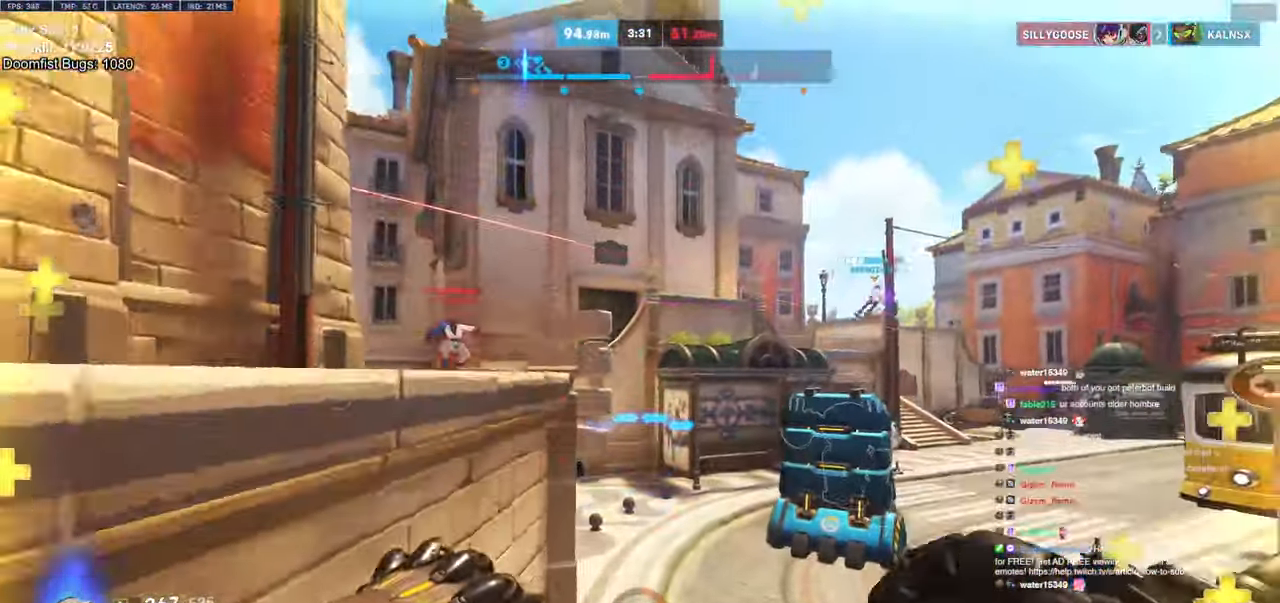
{"keys": ["a"], "mouse": [], "events": [[34, "space", "up"], [184, "mouse_left", "down"], [317, "mouse_left", "up"], [417, "a", "down"], [467, "s", "up"]]}
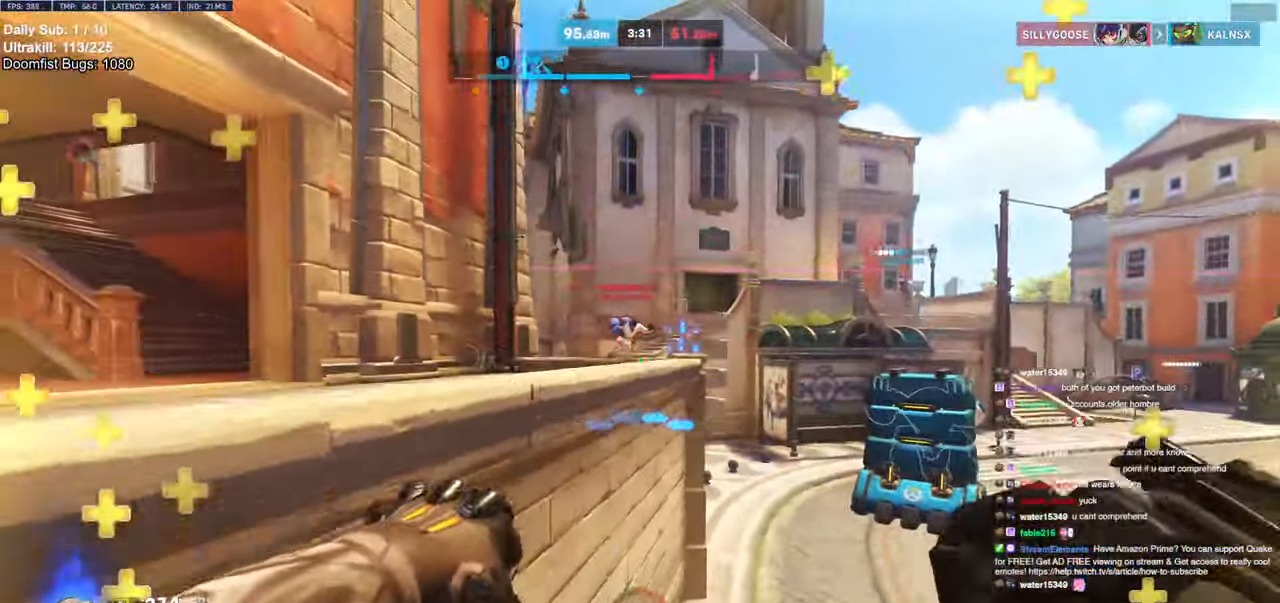
{"keys": ["d", "w"], "mouse": ["right"], "events": [[100, "space", "down"], [150, "mouse_left", "down"], [150, "w", "down"], [234, "a", "up"], [234, "mouse_right", "down"], [234, "space", "up"], [284, "mouse_left", "up"], [384, "a", "down"], [434, "a", "up"], [484, "d", "down"]]}
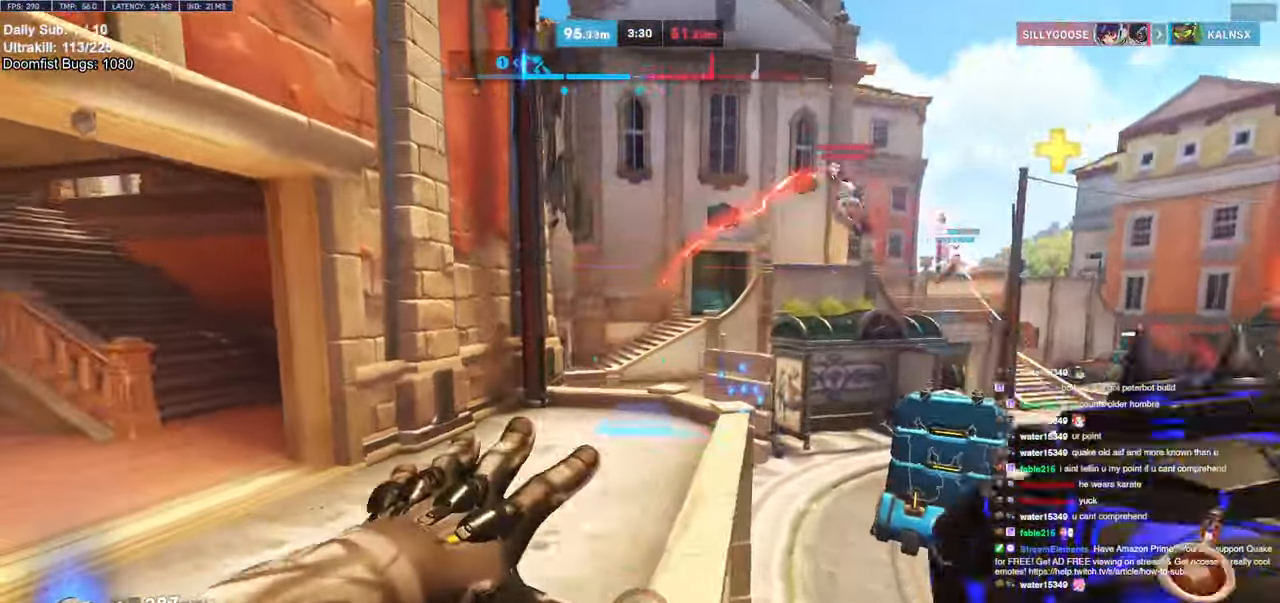
{"keys": ["d"], "mouse": ["right"], "events": [[117, "w", "up"]]}
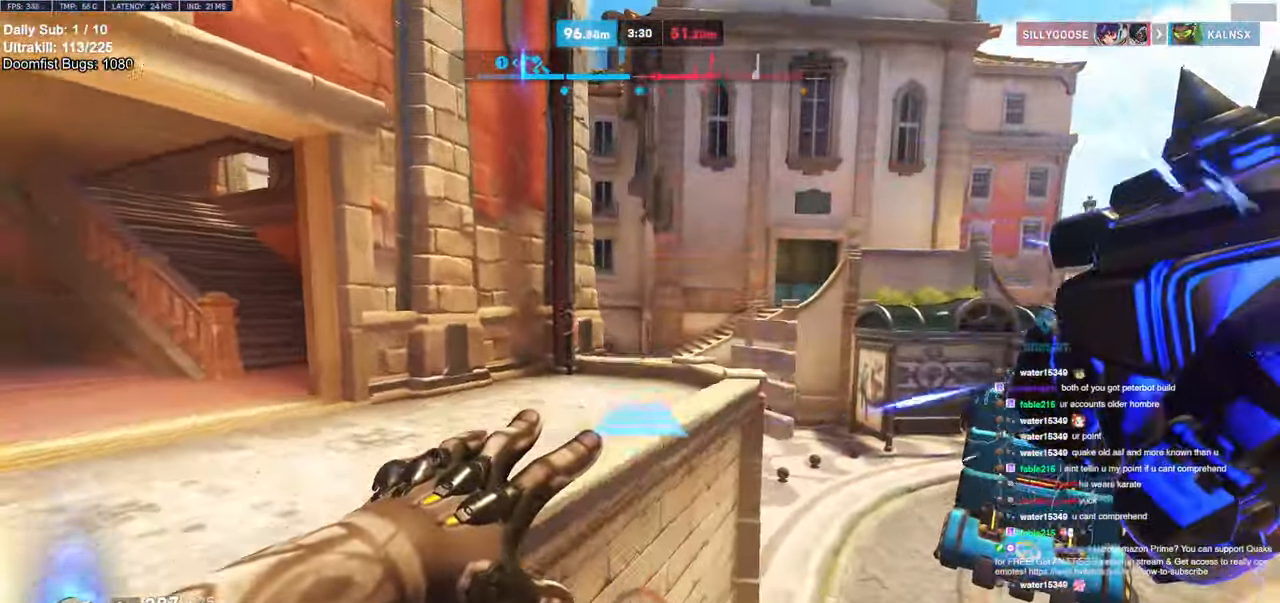
{"keys": ["w"], "mouse": [], "events": [[134, "d", "up"], [134, "mouse_right", "up"], [134, "w", "down"], [467, "space", "down"], [500, "space", "up"]]}
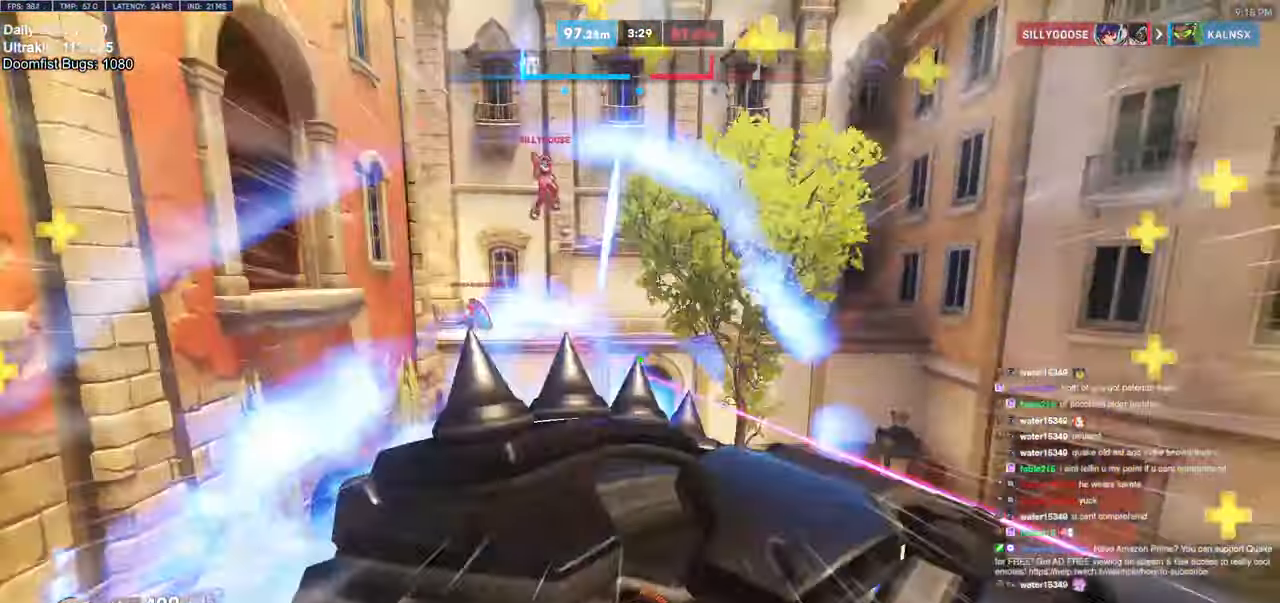
{"keys": ["w"], "mouse": ["left"], "events": [[200, "a", "down"], [434, "a", "up"], [434, "mouse_left", "down"]]}
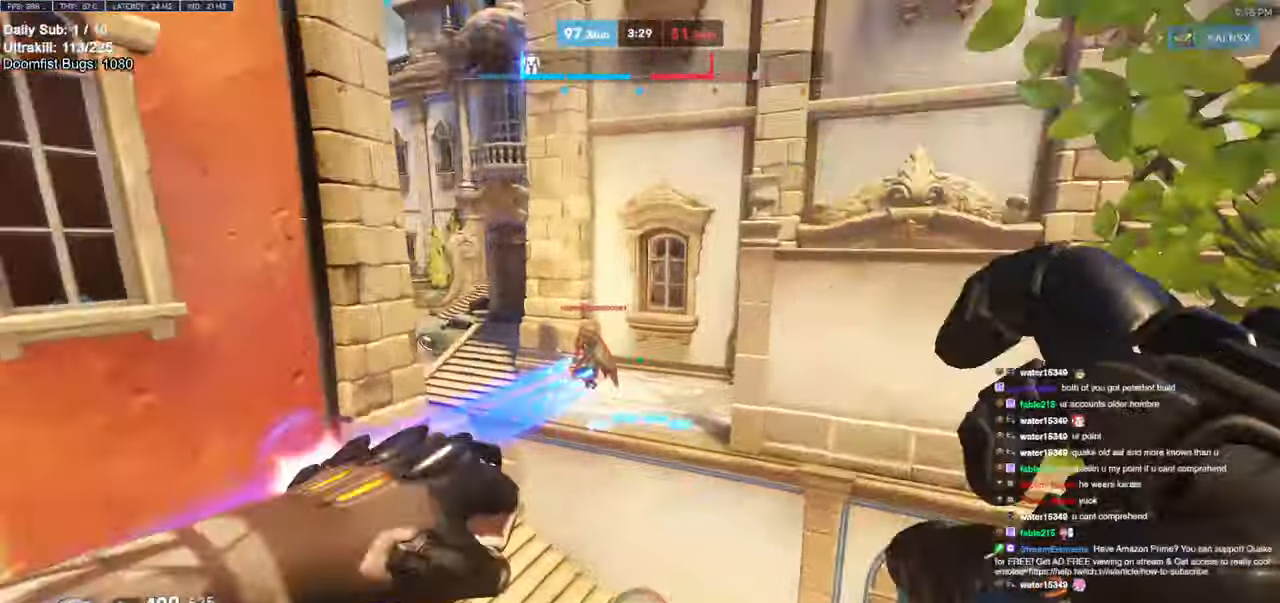
{"keys": ["w"], "mouse": [], "events": [[67, "mouse_left", "up"], [167, "a", "down"], [250, "mouse_left", "down"], [350, "a", "up"], [400, "mouse_left", "up"], [450, "a", "down"], [484, "a", "up"]]}
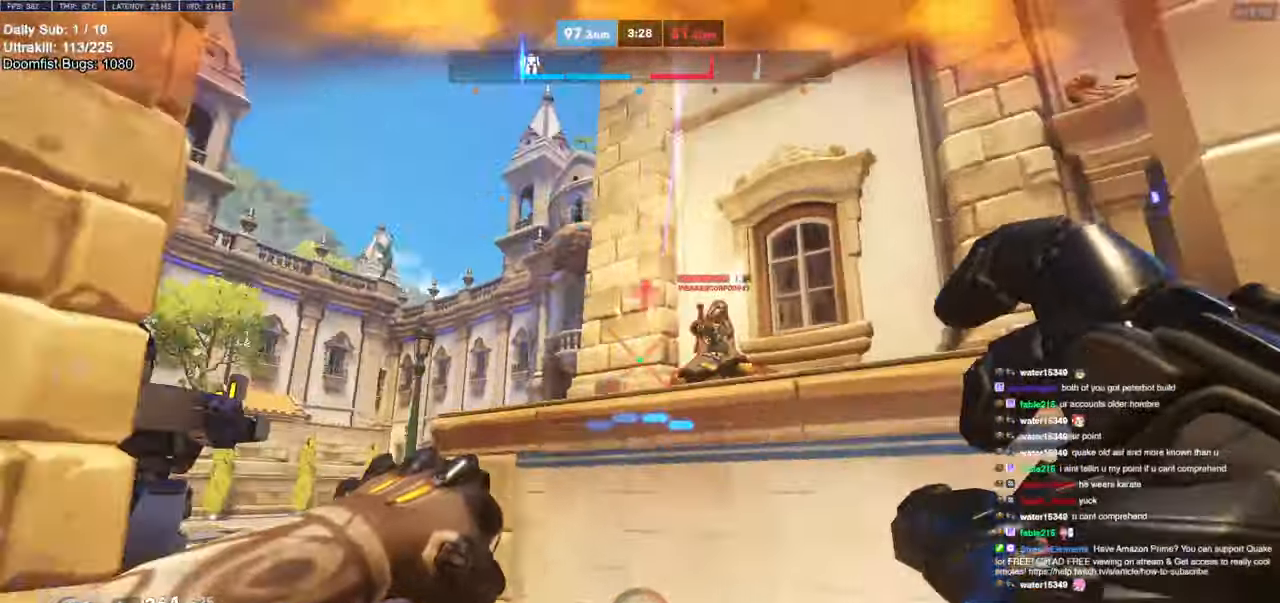
{"keys": [], "mouse": [], "events": [[34, "w", "up"], [84, "d", "down"], [84, "mouse_left", "down"], [134, "d", "up"], [134, "mouse_left", "up"], [184, "a", "down"], [184, "s", "down"], [217, "a", "up"], [317, "space", "down"], [417, "space", "up"], [450, "space", "down"], [500, "s", "up"], [500, "space", "up"]]}
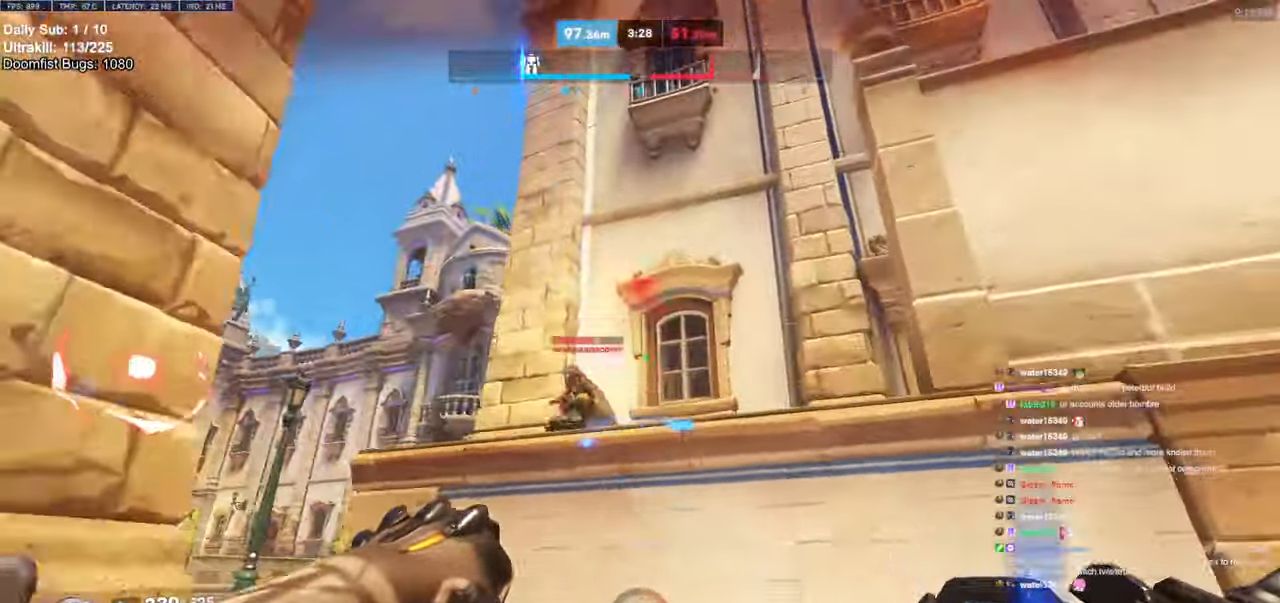
{"keys": ["w"], "mouse": [], "events": [[100, "e", "down"], [150, "w", "down"], [200, "e", "up"], [334, "d", "down"], [334, "w", "up"], [434, "d", "up"], [467, "w", "down"]]}
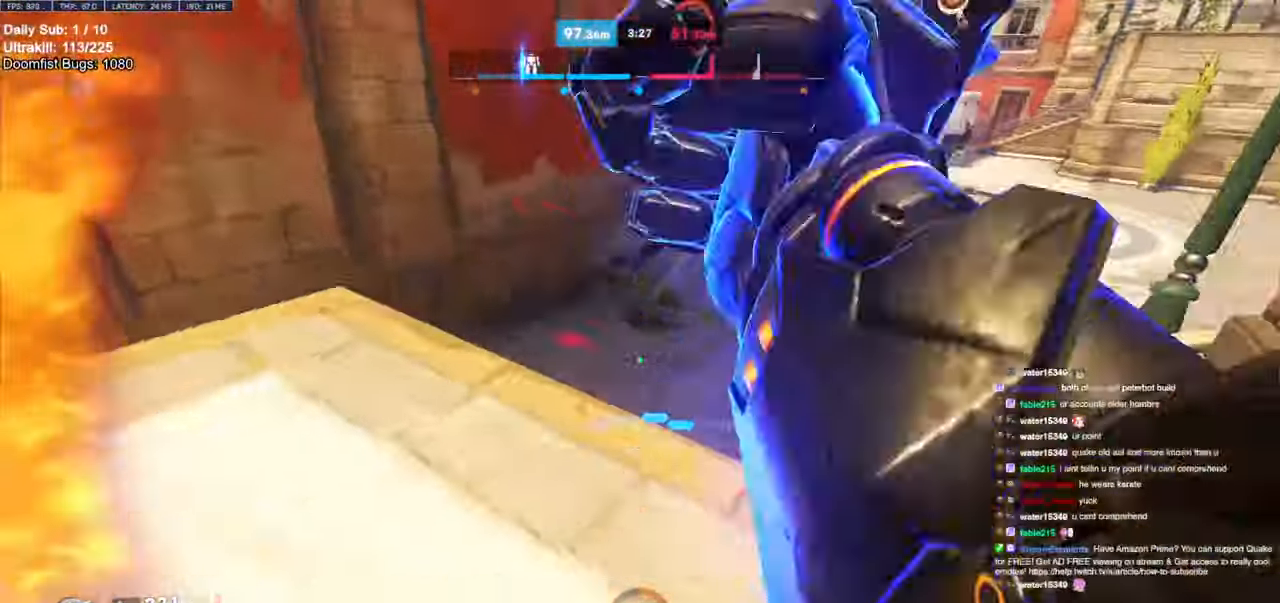
{"keys": ["a"], "mouse": [], "events": [[250, "mouse_left", "down"], [250, "w", "up"], [300, "a", "down"], [300, "melee", "down"], [400, "melee", "up"], [434, "mouse_left", "up"]]}
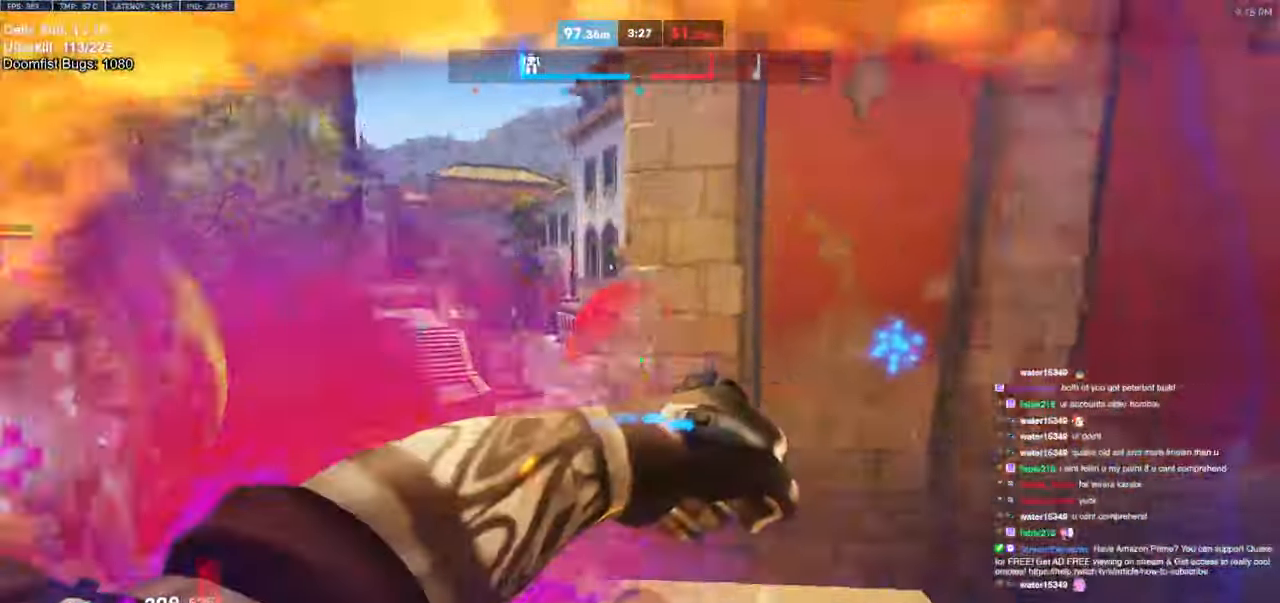
{"keys": ["w"], "mouse": [], "events": [[84, "space", "down"], [167, "space", "up"], [217, "w", "down"], [317, "mouse_left", "down"], [467, "a", "up"], [500, "mouse_left", "up"]]}
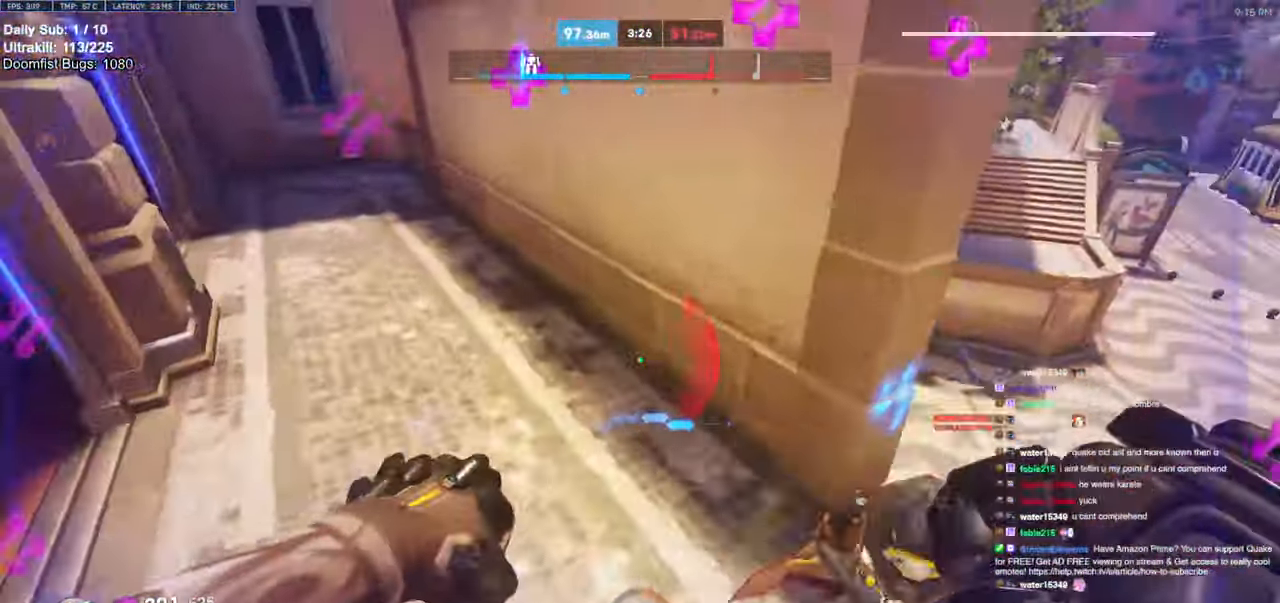
{"keys": ["d", "s"], "mouse": [], "events": [[200, "mouse_left", "down"], [234, "a", "down"], [300, "melee", "down"], [300, "w", "up"], [334, "melee", "up"], [384, "mouse_left", "up"], [384, "s", "down"], [467, "a", "up"], [467, "d", "down"]]}
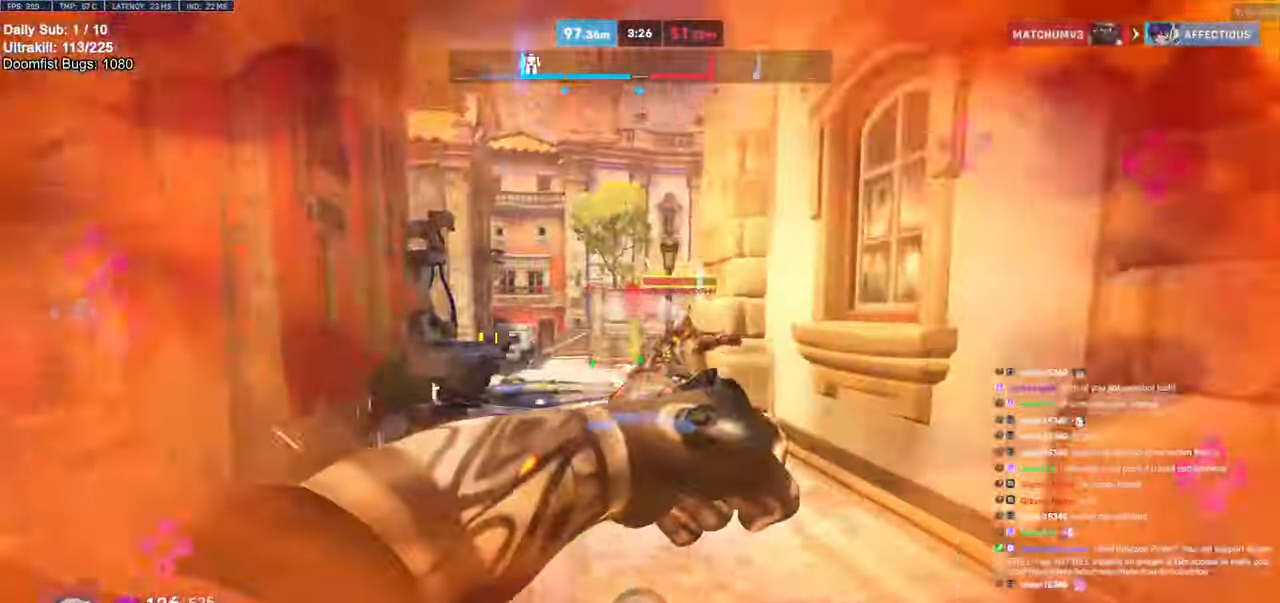
{"keys": ["s"], "mouse": ["left"], "events": [[17, "s", "up"], [267, "a", "down"], [267, "d", "up"], [350, "s", "down"], [350, "space", "down"], [400, "mouse_left", "down"], [450, "space", "up"], [484, "a", "up"]]}
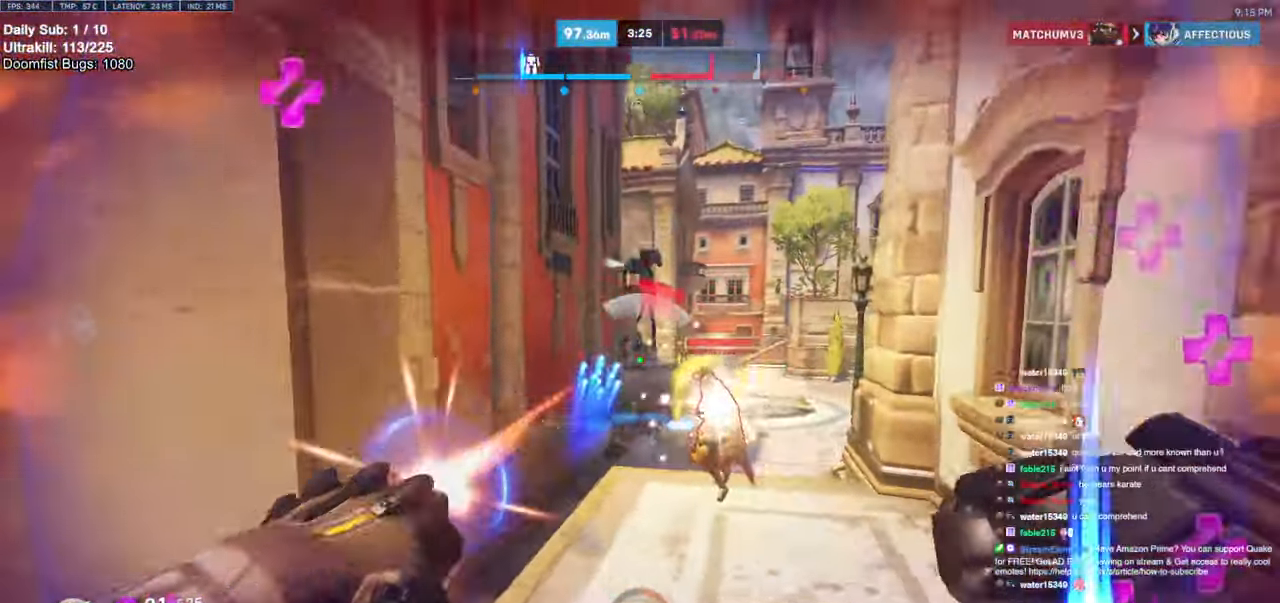
{"keys": ["a"], "mouse": ["right"], "events": [[34, "d", "down"], [34, "mouse_left", "up"], [134, "s", "up"], [184, "mouse_right", "down"], [267, "a", "down"], [267, "d", "up"]]}
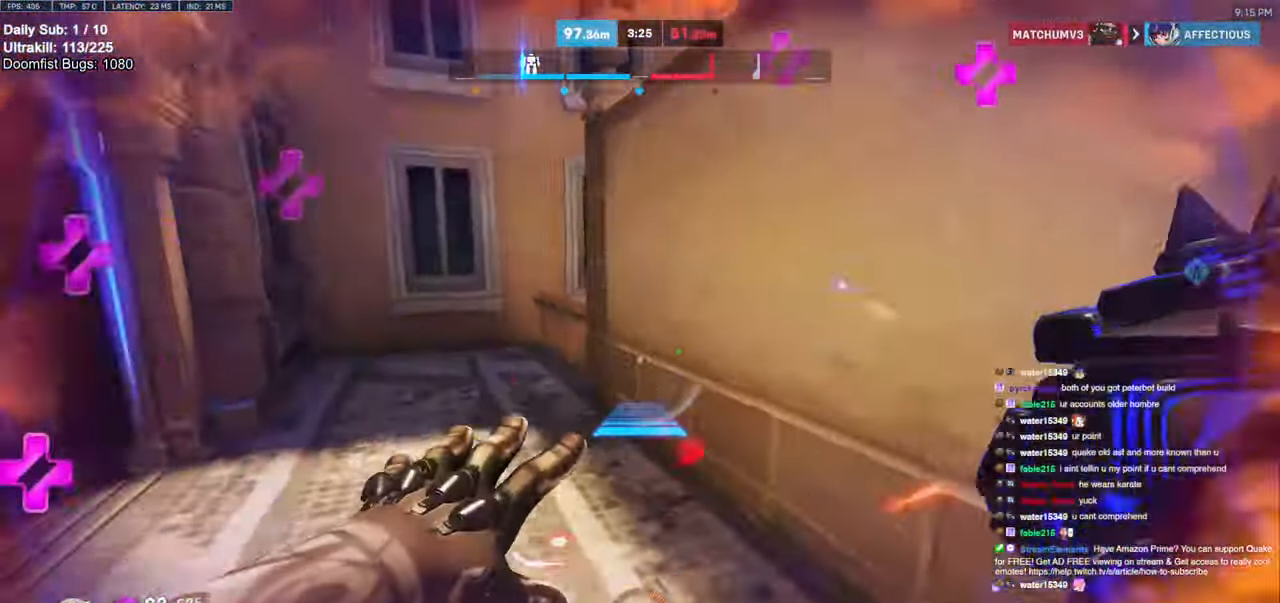
{"keys": ["w"], "mouse": [], "events": [[67, "w", "down"], [150, "a", "up"], [150, "mouse_right", "up"], [234, "space", "down"], [284, "space", "up"], [334, "space", "down"], [434, "space", "up"]]}
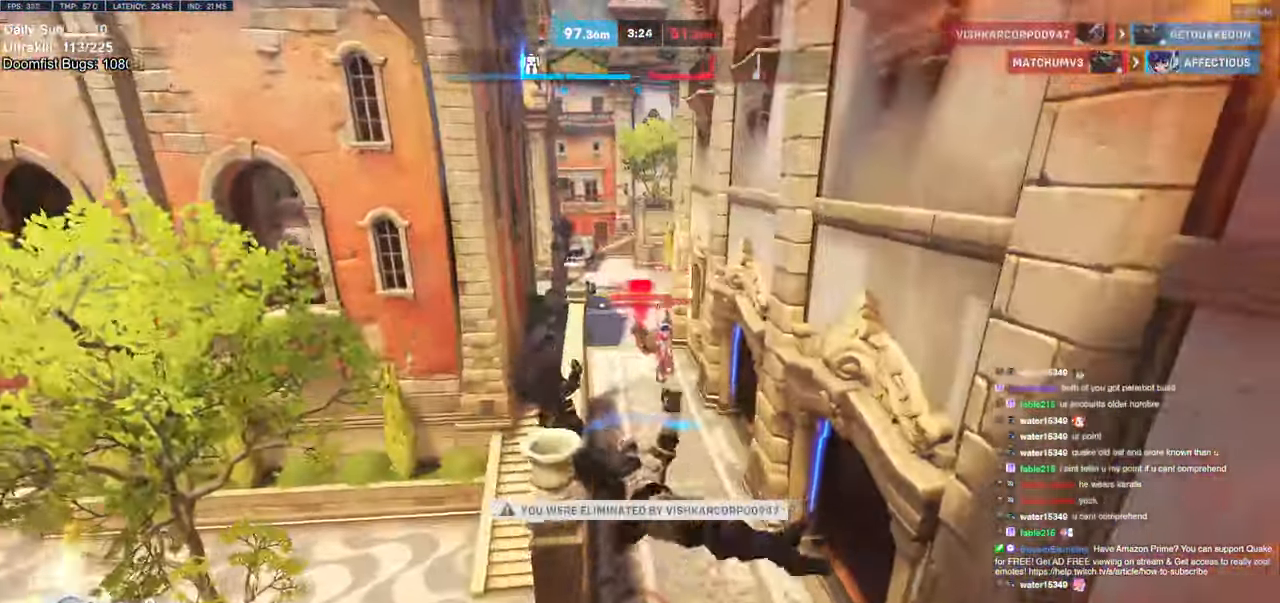
{"keys": [], "mouse": [], "events": [[217, "w", "up"]]}
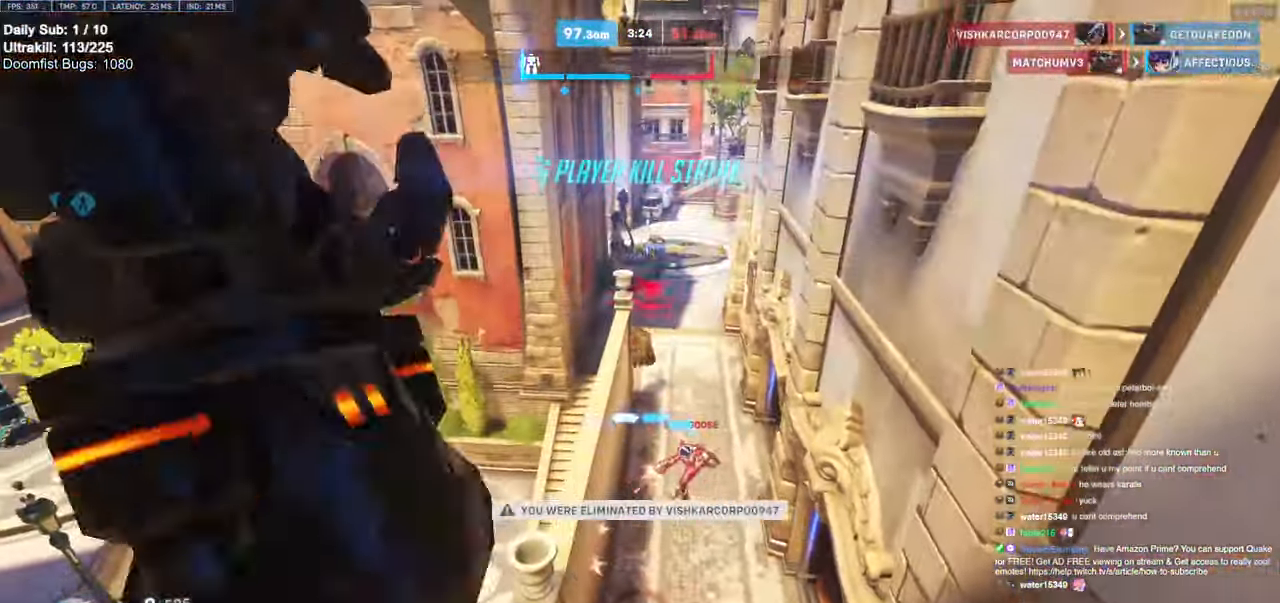
{"keys": [], "mouse": [], "events": []}
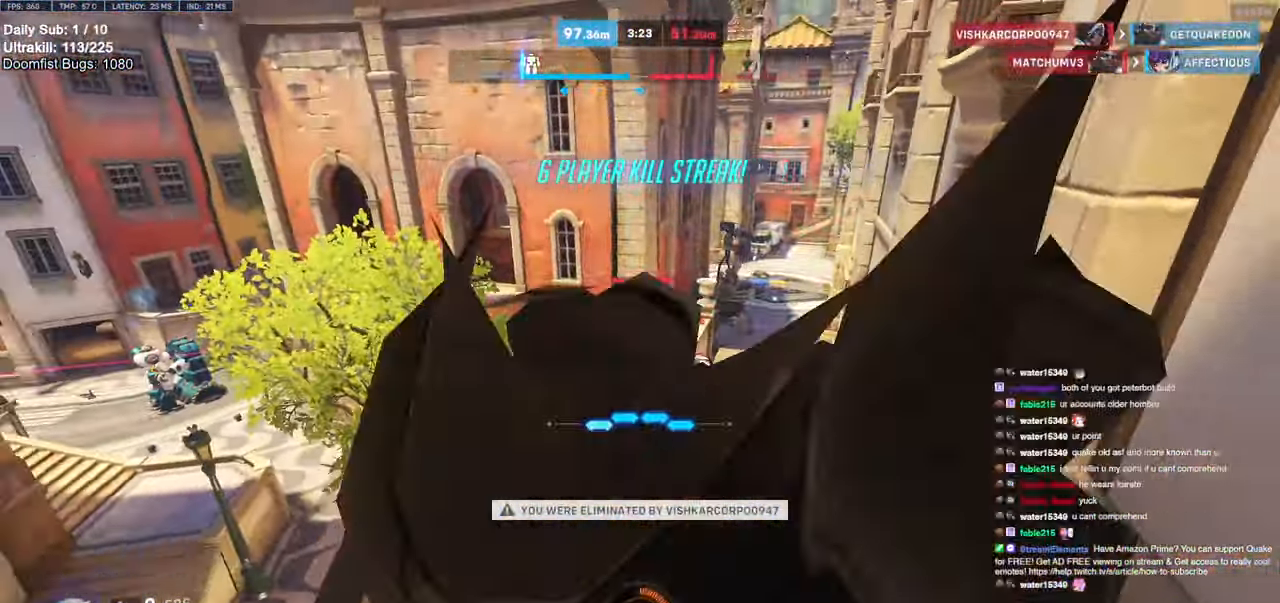
{"keys": [], "mouse": [], "events": []}
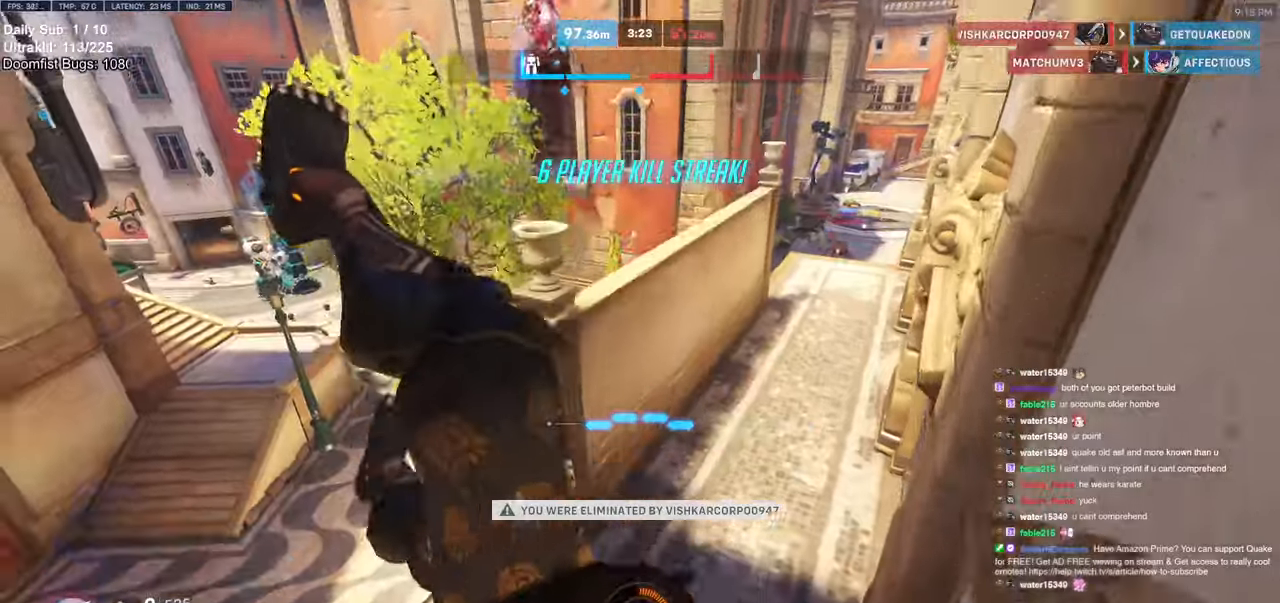
{"keys": [], "mouse": [], "events": [[167, "space", "down"], [300, "space", "up"]]}